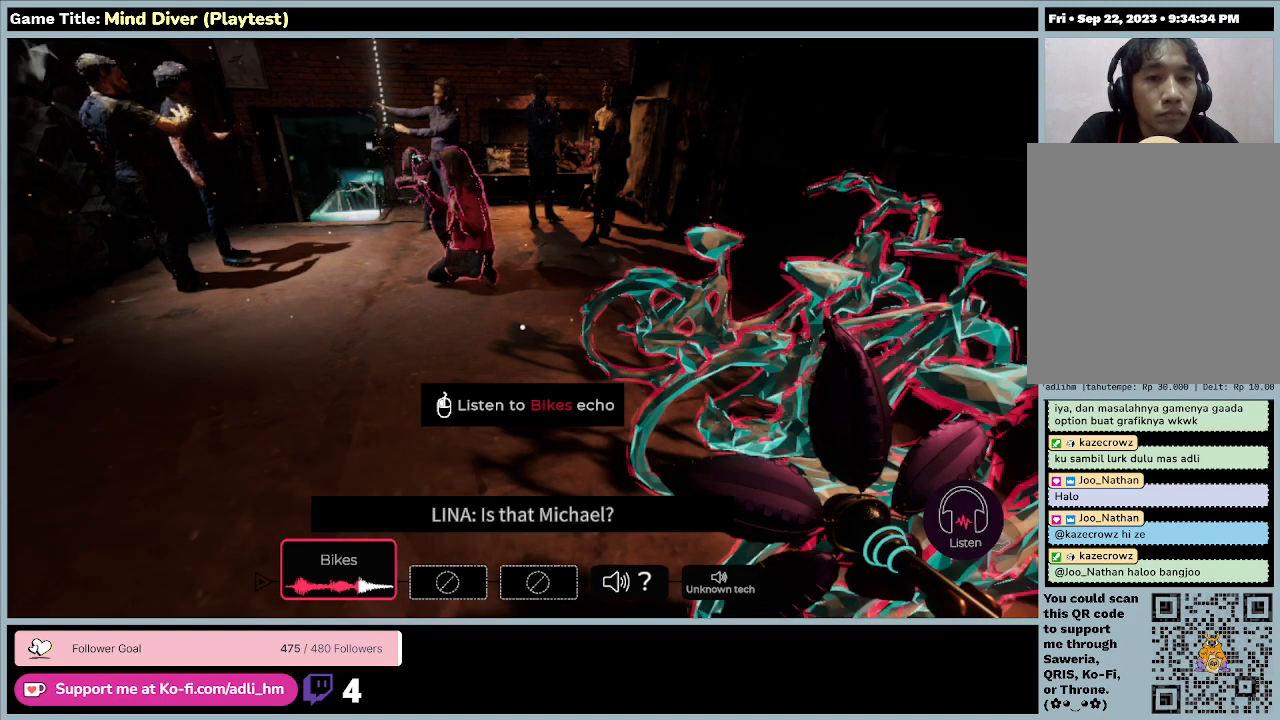
Gameplay with keyboard and mouse; each line is a JSON object with the keys and mouse buttons held at the frame after it. "events" lists presses ("down") and releases ("up") of "0", "1", "2", "3", "4", "5", "6", "7", "8", "9", "a", "alt", "b", "c", "caps_lock", "ctrl", "d", "down", "e", "escape", "f", "f1", "f2", "f3", "f4", "f5", "f6", "f7", "f8", "g", "h", "i", "j", "k", "l", "left", "m", "n", "o", "p", "q", "r", "return", "right", "s", "shift", "space", "t", "tab", "tilde", "u", "up", "v", "w", "x", "y", "z", "mouse_left", "mouse_wheel" and "mouse_right" between this image and that frame as [ms after this image, input, new state], when the widget could be followed in between. "mouse_left", "mouse_wheel", "mouse_right" = the "left", "wheel", "right" buttons of the "mouse" list. No other keys are recorded. "wheel" means that the mouse wheel is clicked or scrolled. Mouse movement is not recorded.
{"keys": ["a"], "mouse": [], "events": [[300, "a", "down"]]}
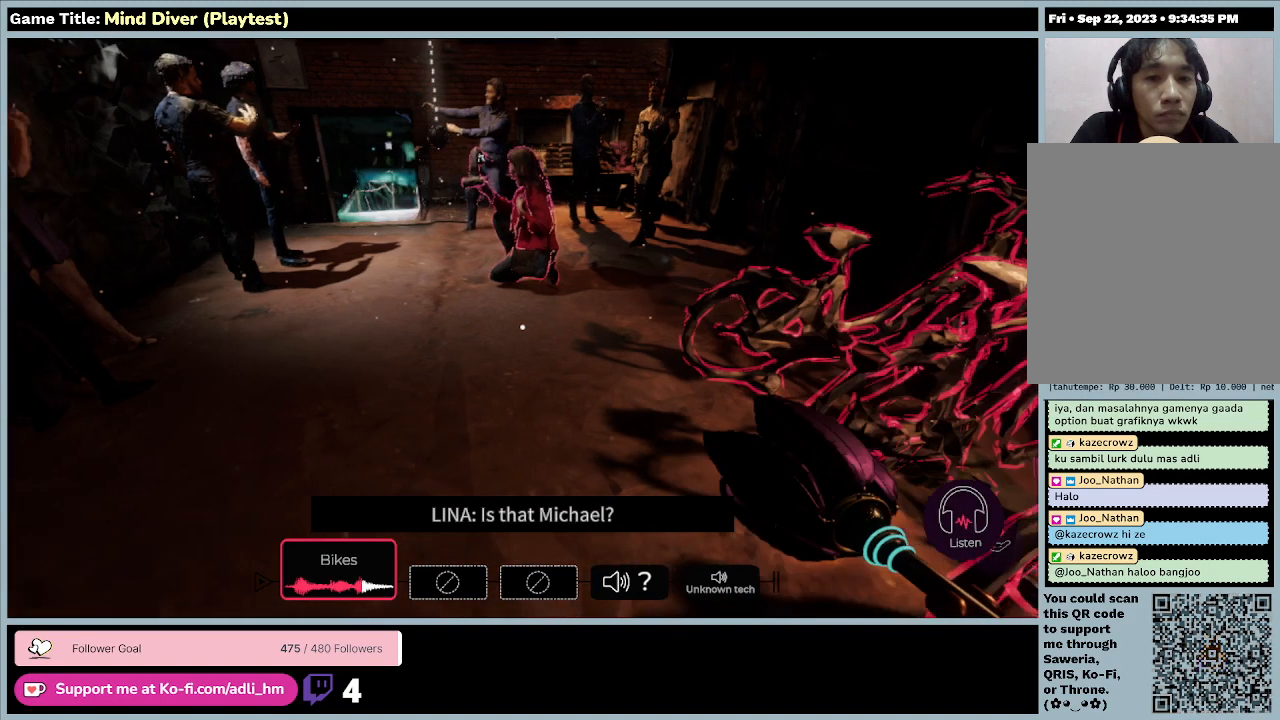
{"keys": [], "mouse": [], "events": [[300, "a", "up"]]}
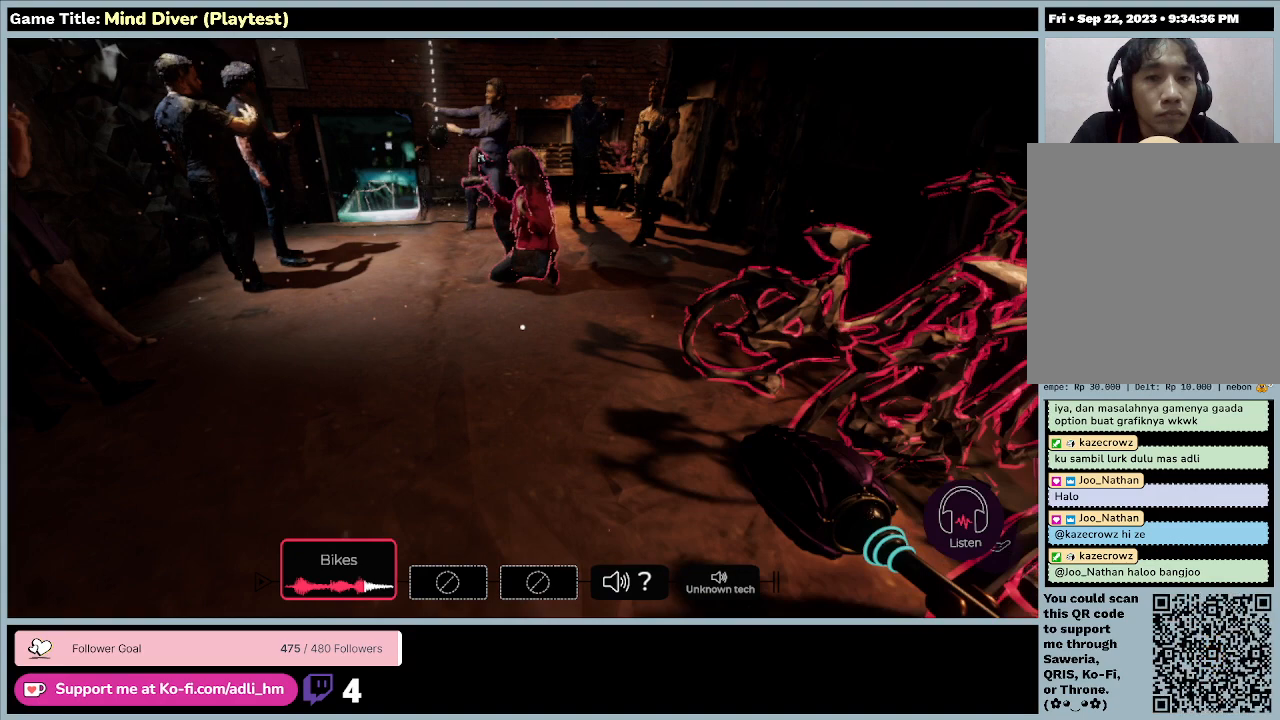
{"keys": [], "mouse": [], "events": []}
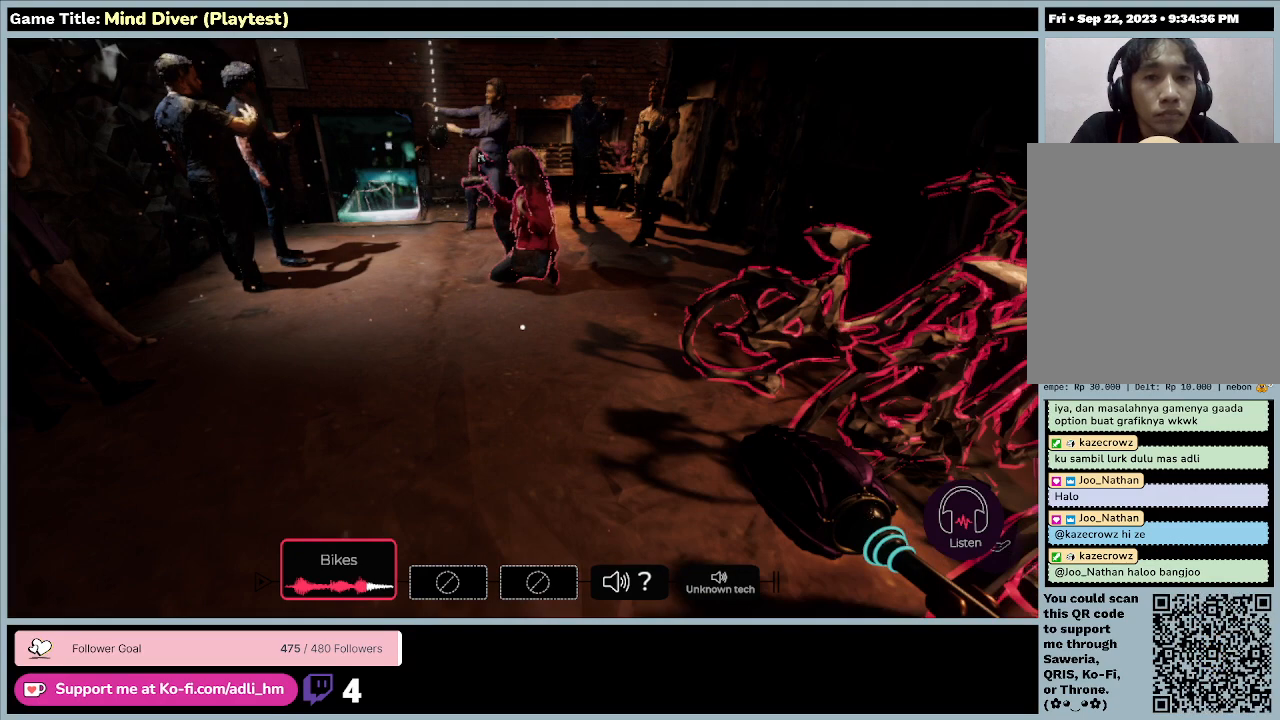
{"keys": [], "mouse": [], "events": []}
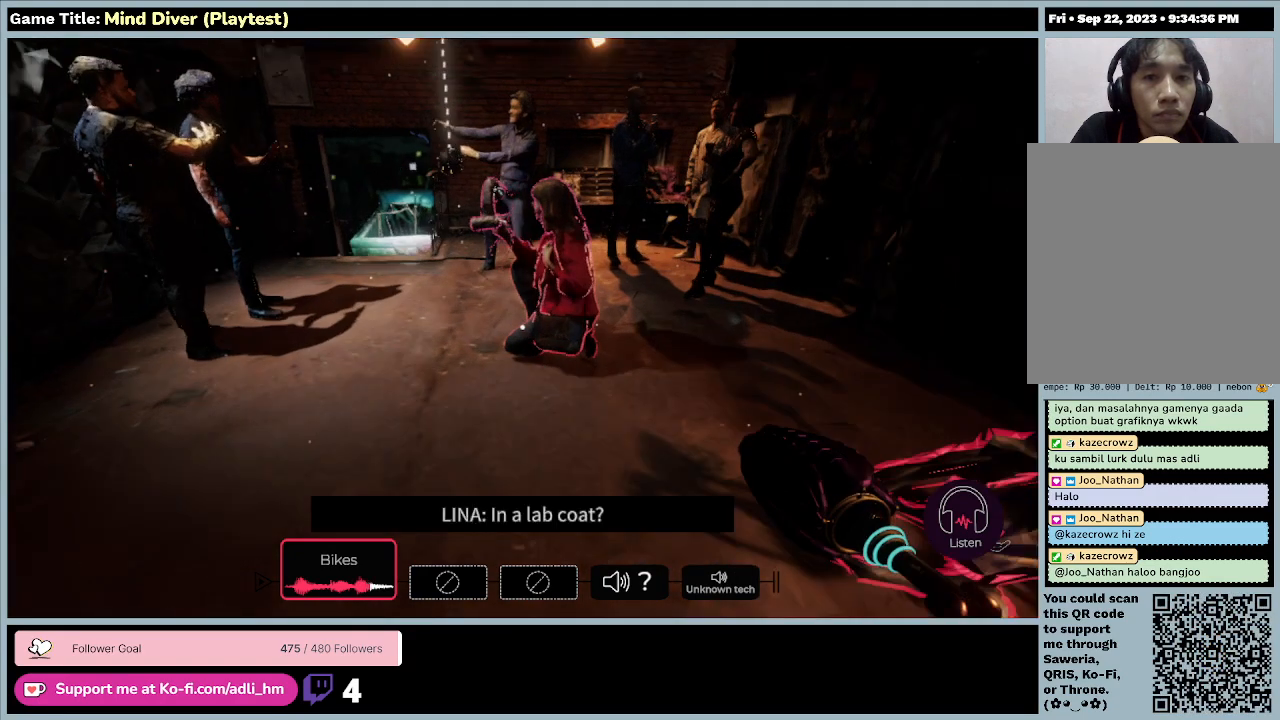
{"keys": [], "mouse": [], "events": []}
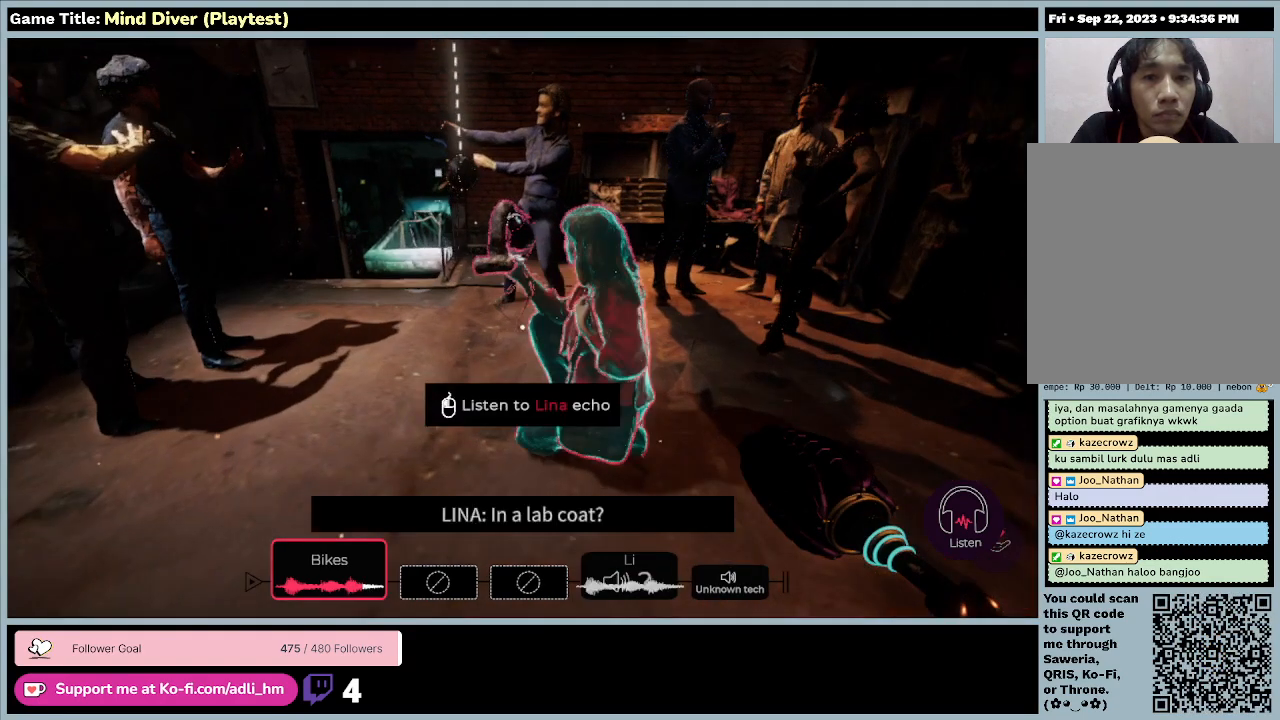
{"keys": ["w"], "mouse": [], "events": [[67, "w", "down"]]}
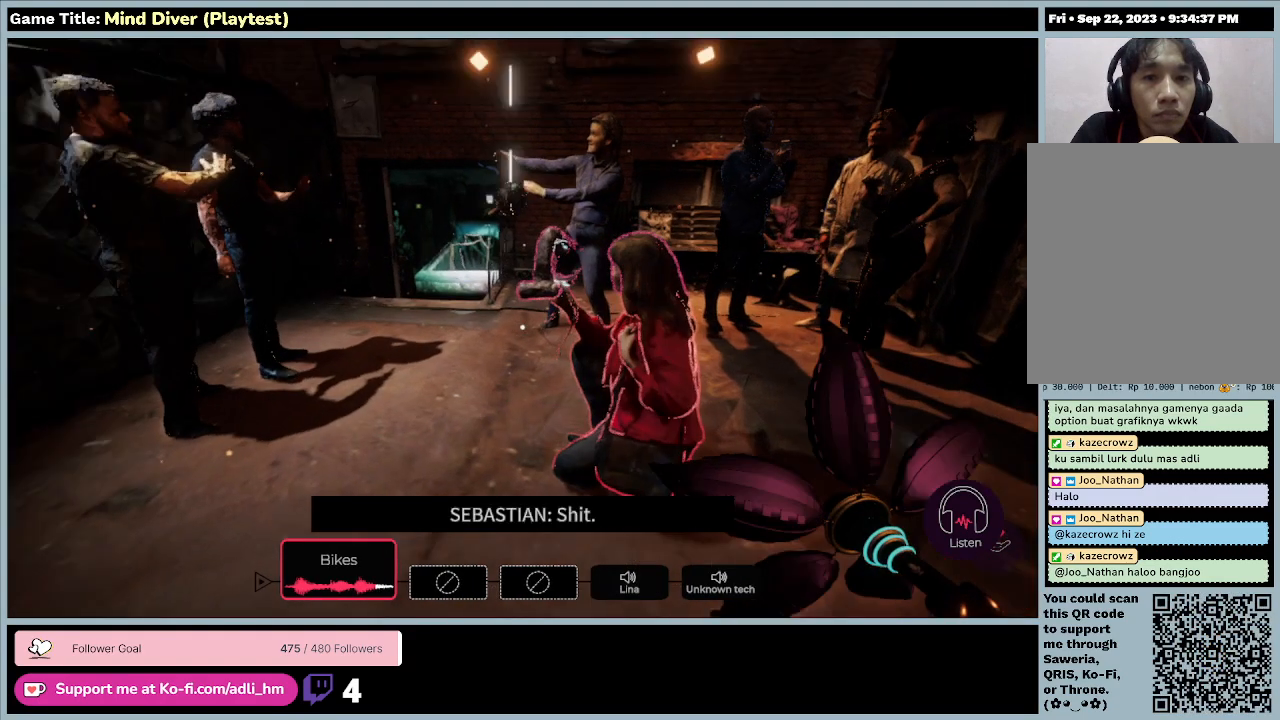
{"keys": ["w"], "mouse": [], "events": []}
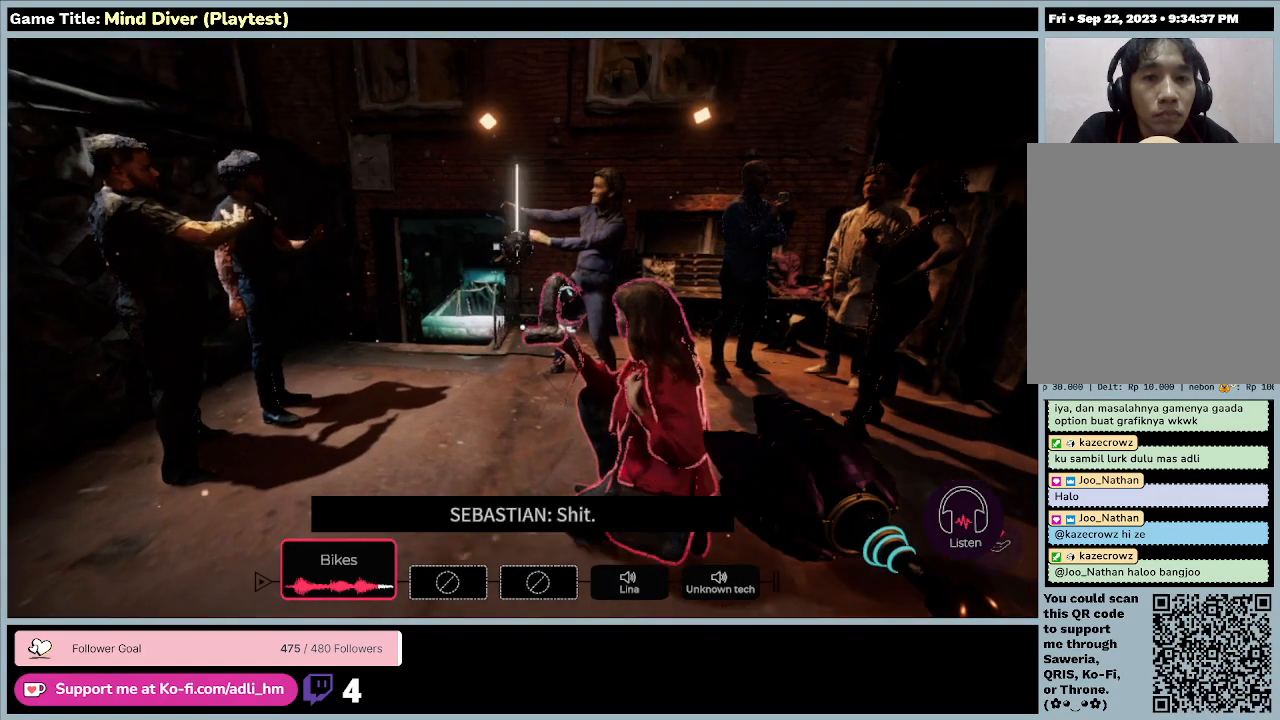
{"keys": ["w"], "mouse": [], "events": []}
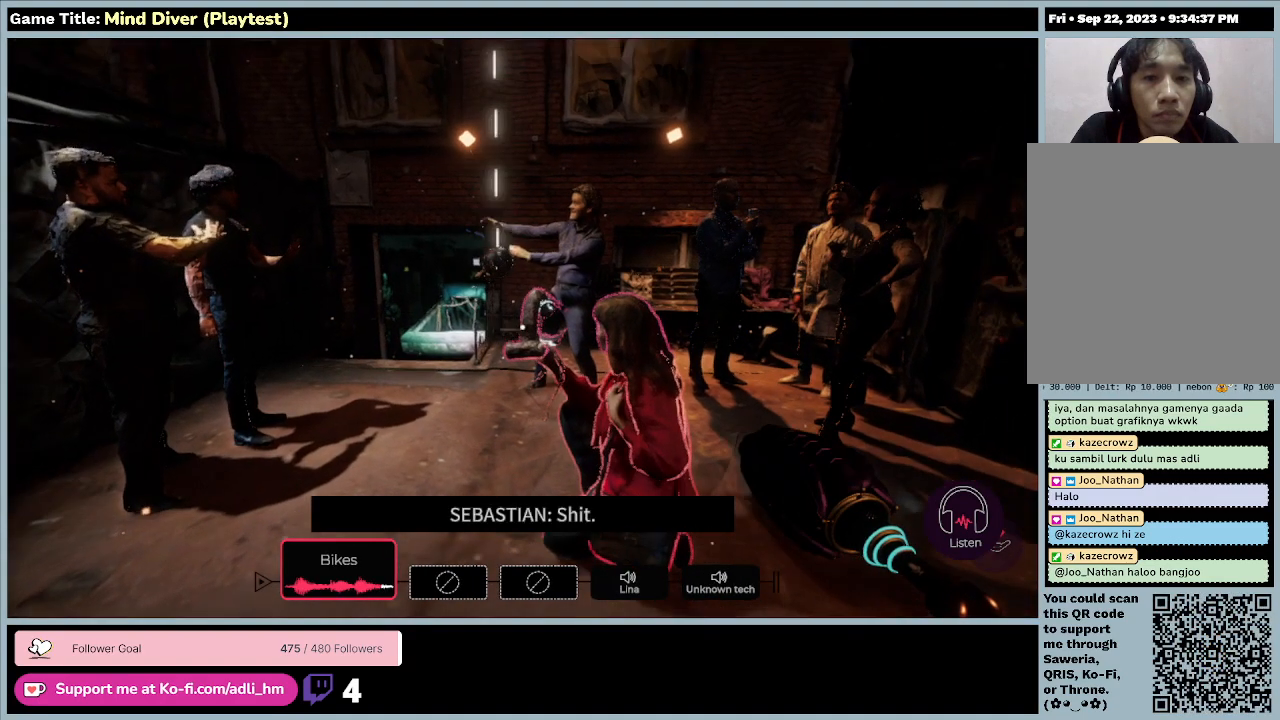
{"keys": [], "mouse": [], "events": [[133, "w", "up"]]}
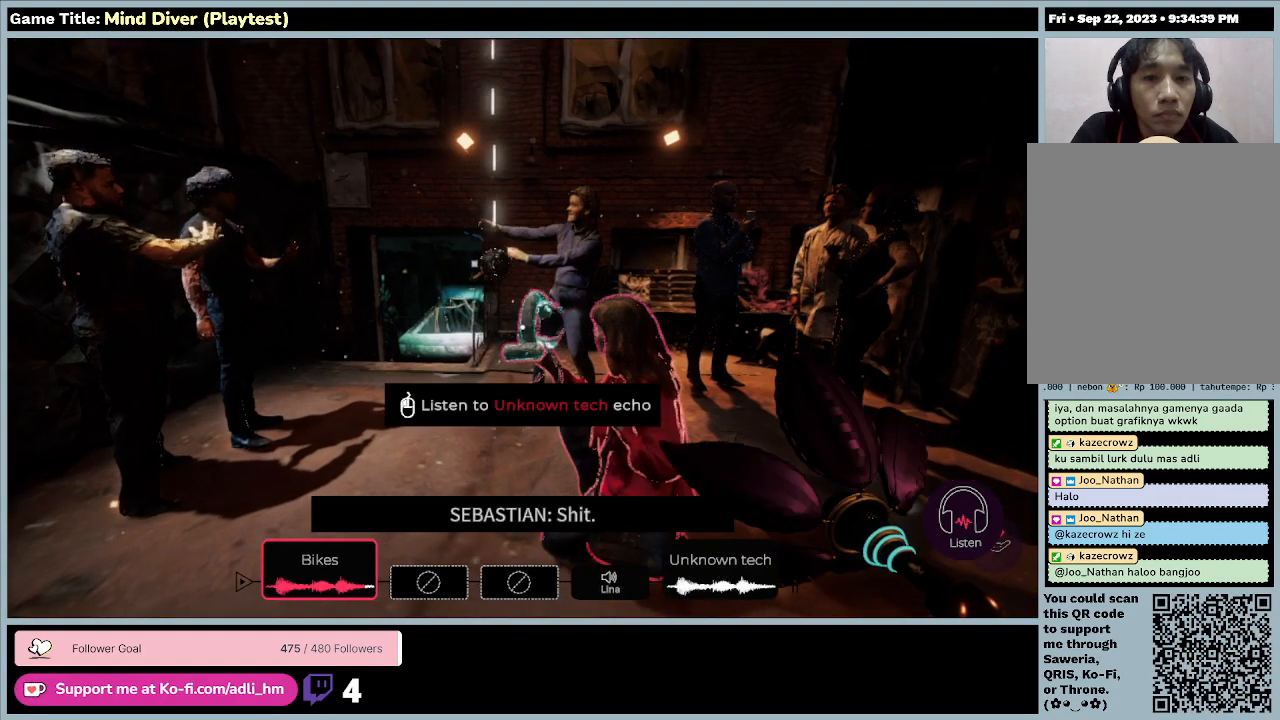
{"keys": [], "mouse": [], "events": []}
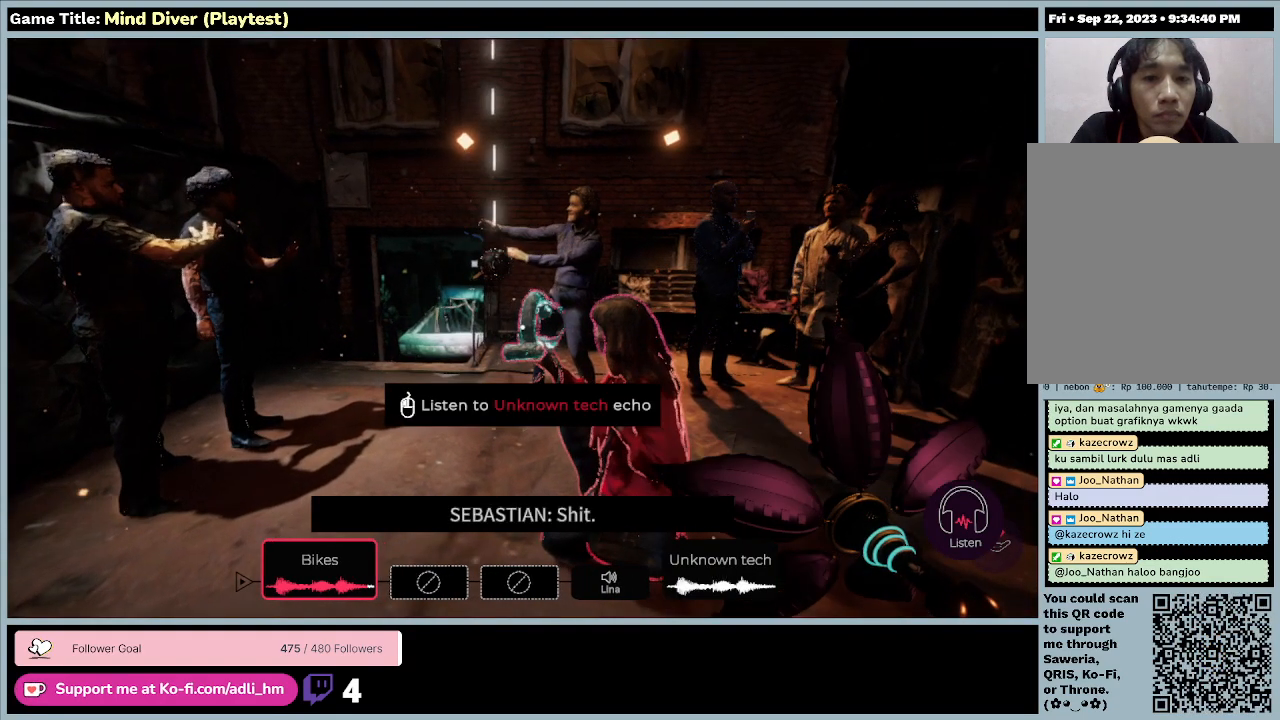
{"keys": [], "mouse": [], "events": []}
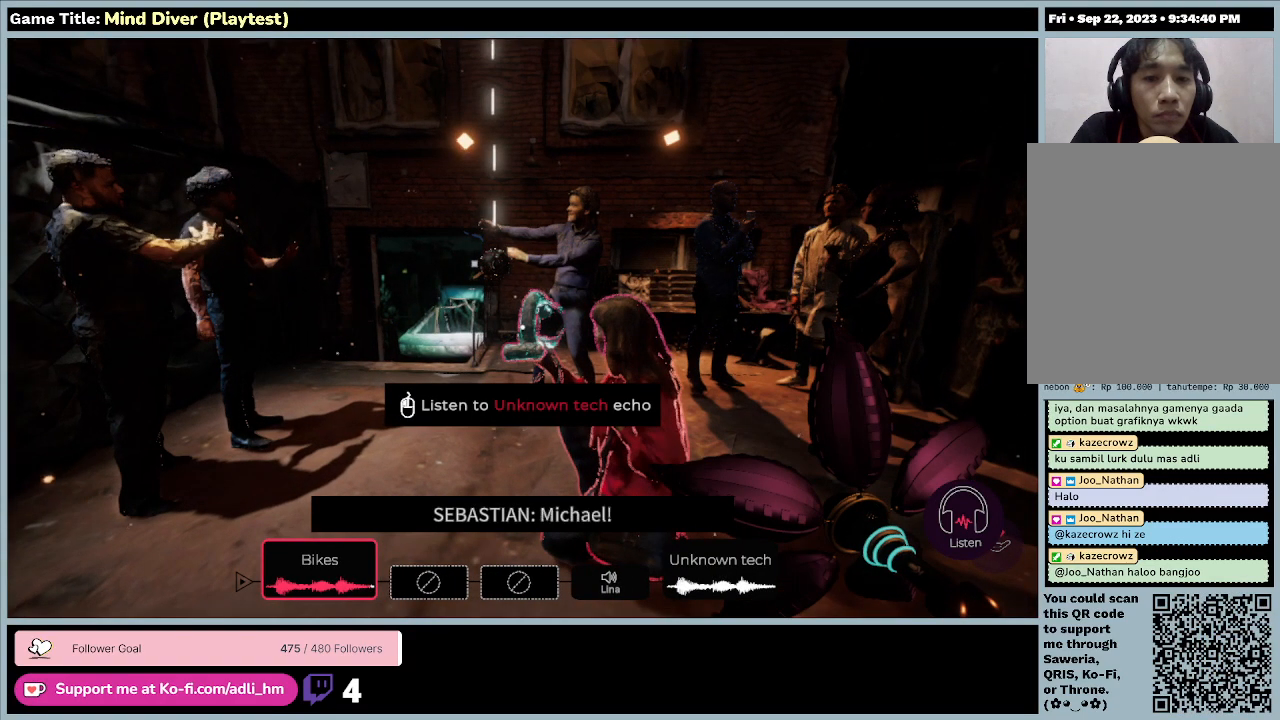
{"keys": [], "mouse": ["left"], "events": [[500, "mouse_left", "down"]]}
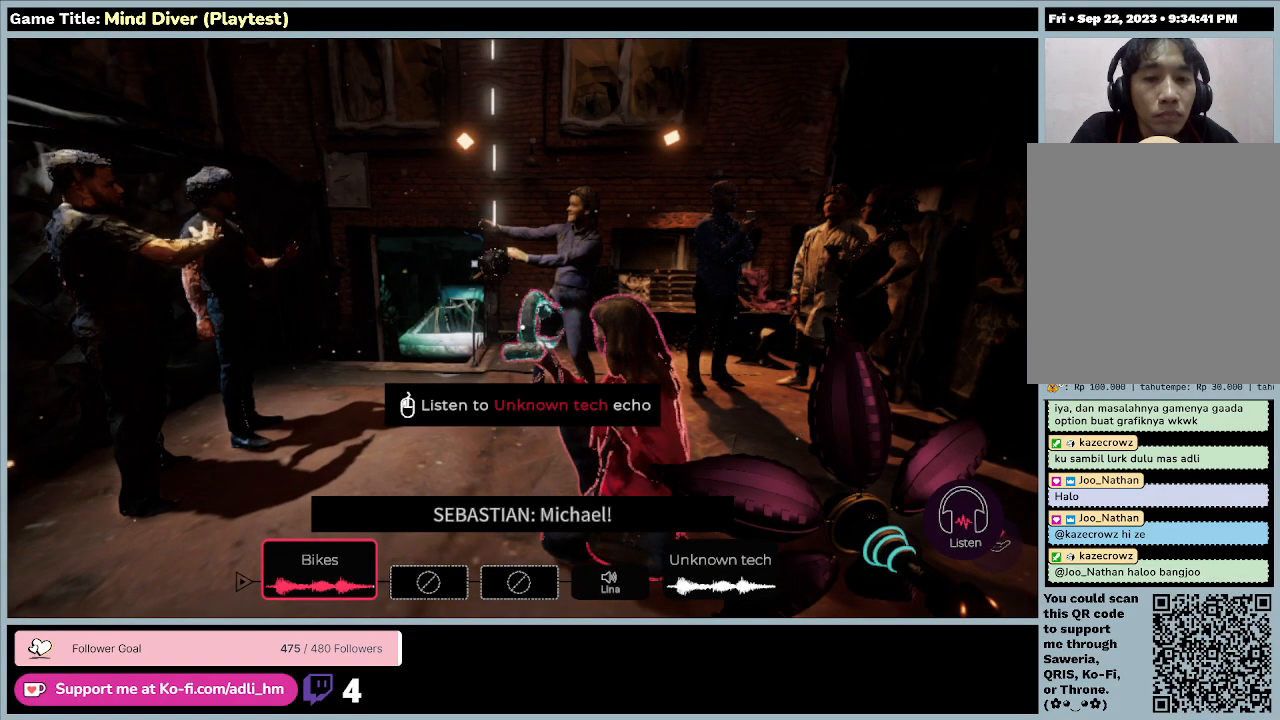
{"keys": [], "mouse": [], "events": [[333, "mouse_left", "up"]]}